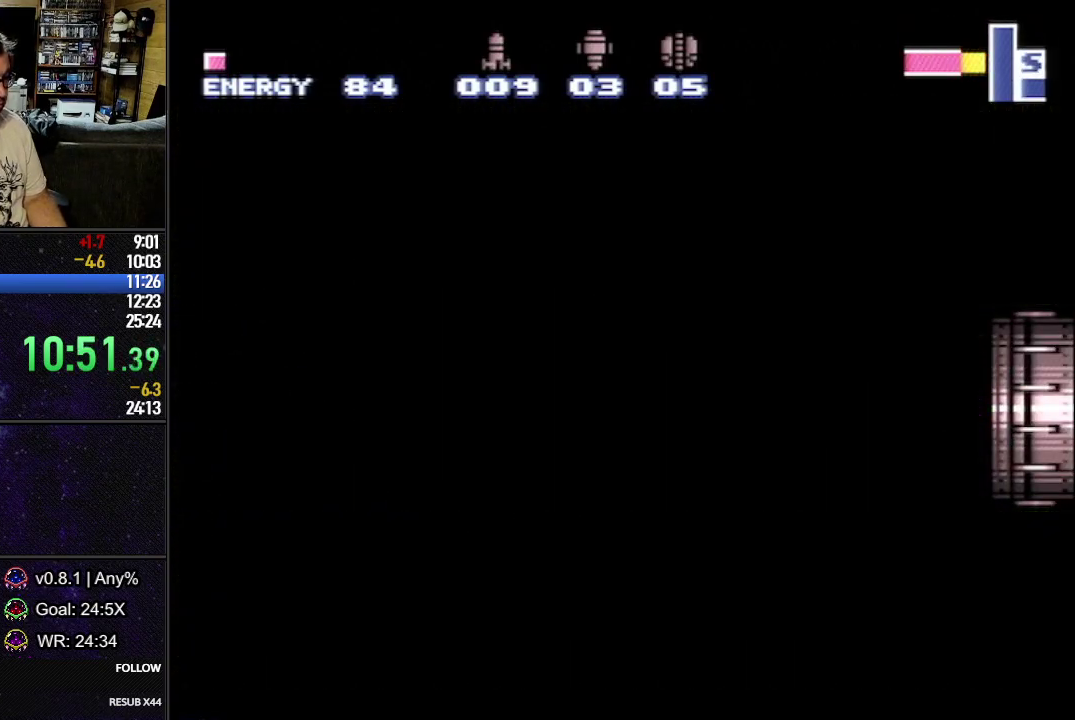
Gameplay with a controller (Nintendo layout); each line is a JSON object with the inputs held at the frame after it. "events" lists button and stick changes between this image and that frame as [ms after this image, input, new state], when the widget could be followed in between. Not read: L3 R3.
{"buttons": ["L1", "DPAD_RIGHT"], "events": [[283, "DPAD_RIGHT", "down"], [283, "L1", "down"]]}
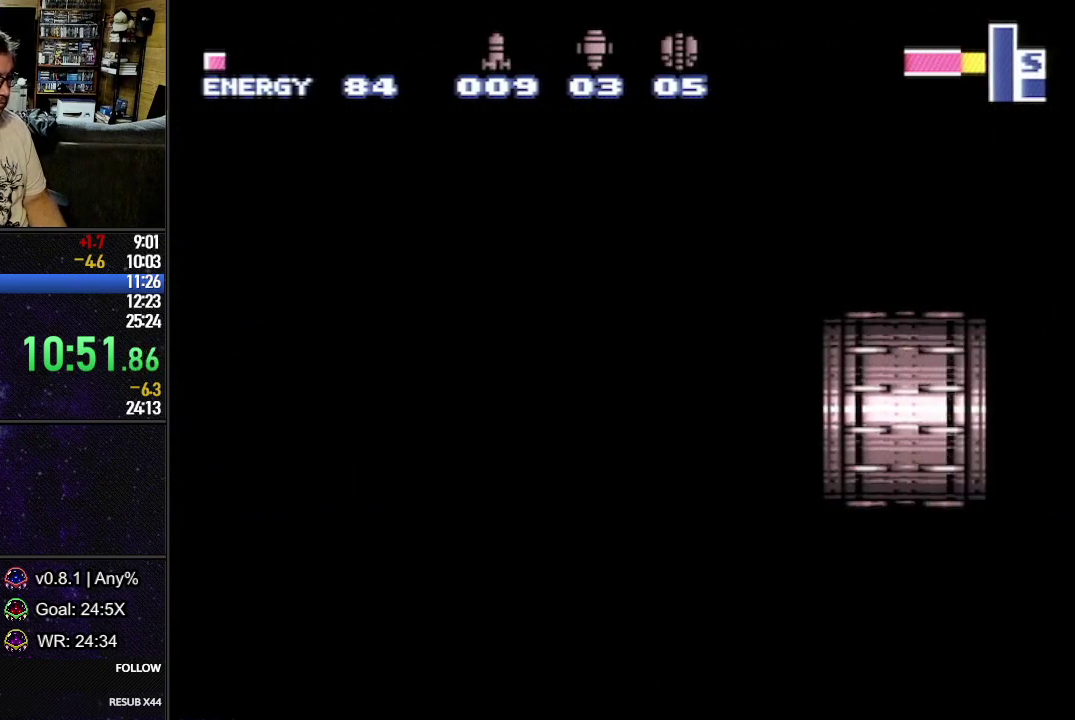
{"buttons": ["L1", "DPAD_RIGHT"], "events": []}
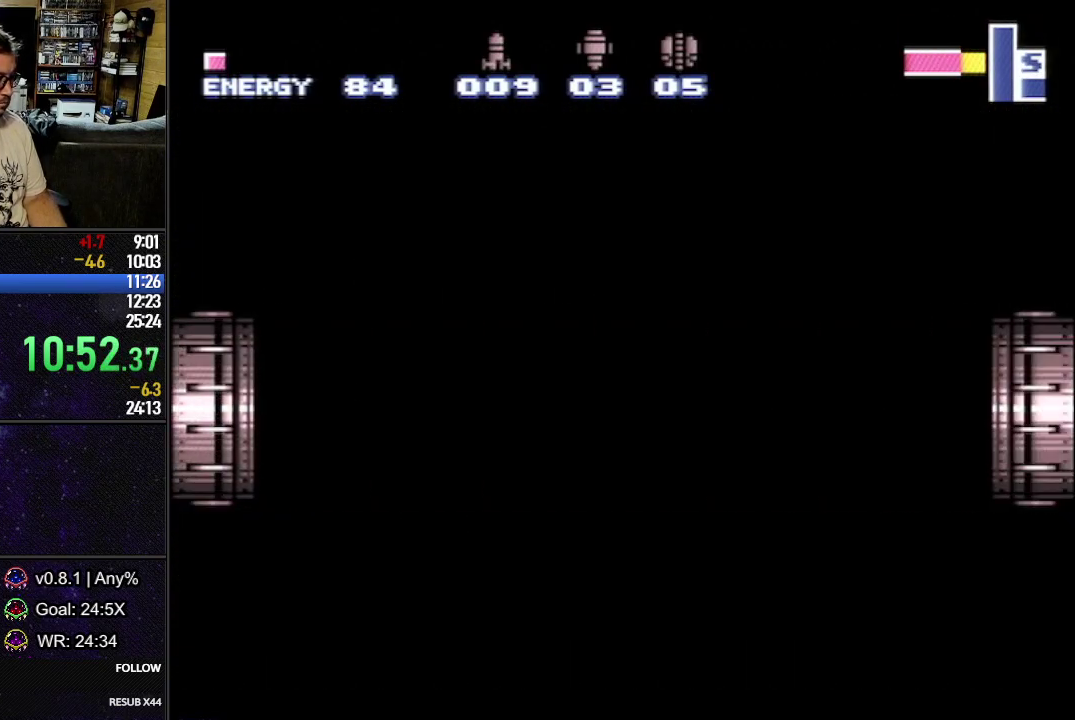
{"buttons": ["L1", "DPAD_DOWN", "DPAD_RIGHT"], "events": [[417, "DPAD_DOWN", "down"]]}
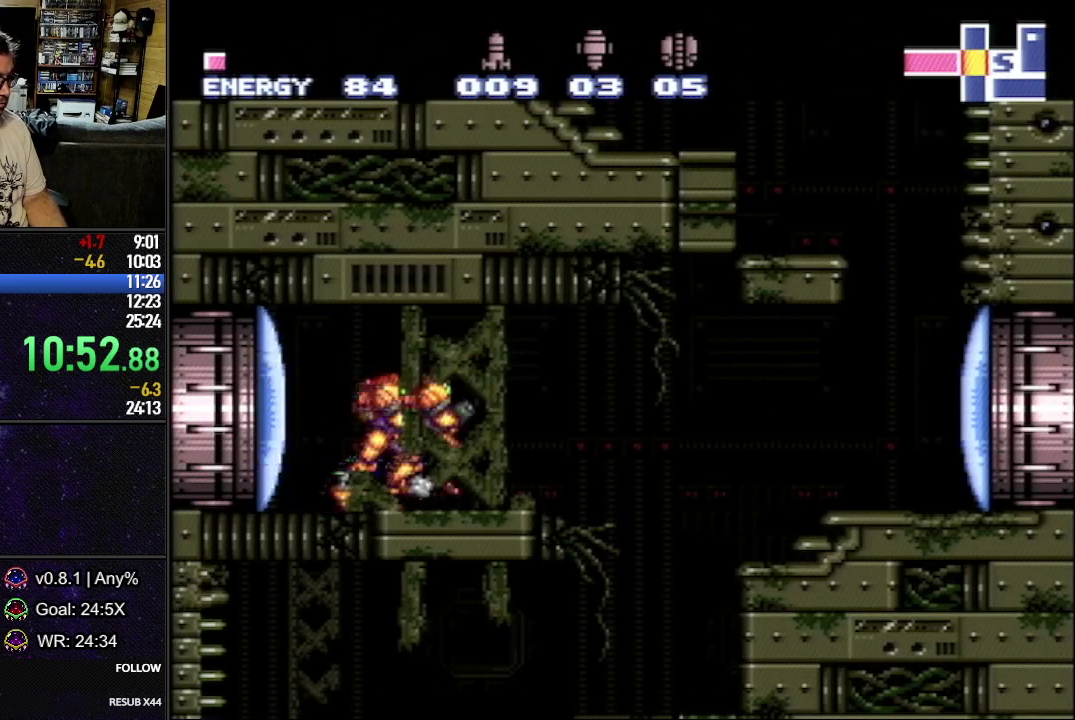
{"buttons": ["L1"], "events": [[17, "DPAD_DOWN", "up"], [183, "B", "down"], [283, "B", "up"], [333, "DPAD_RIGHT", "up"]]}
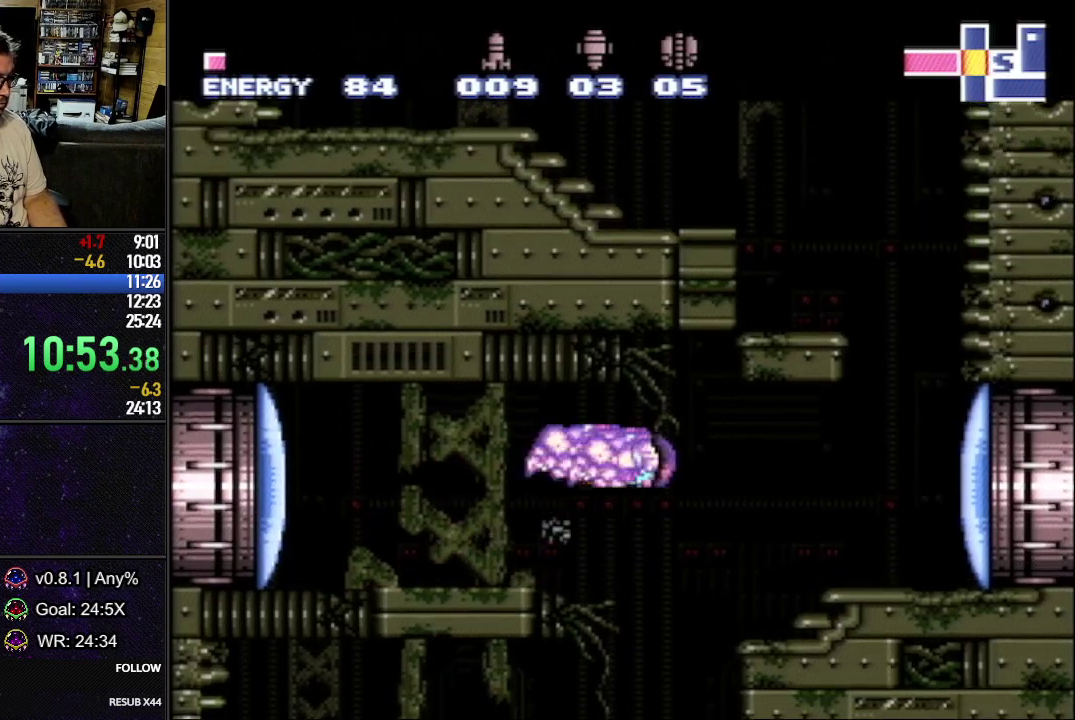
{"buttons": ["L1"], "events": [[83, "DPAD_LEFT", "down"], [183, "DPAD_LEFT", "up"]]}
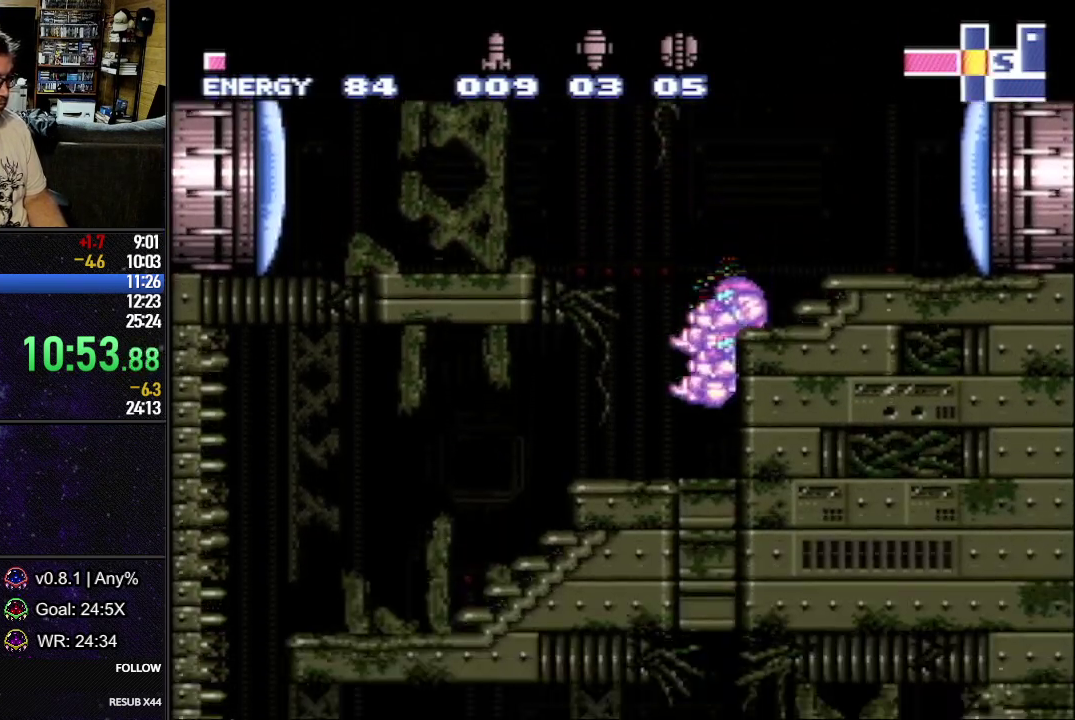
{"buttons": ["L1"], "events": []}
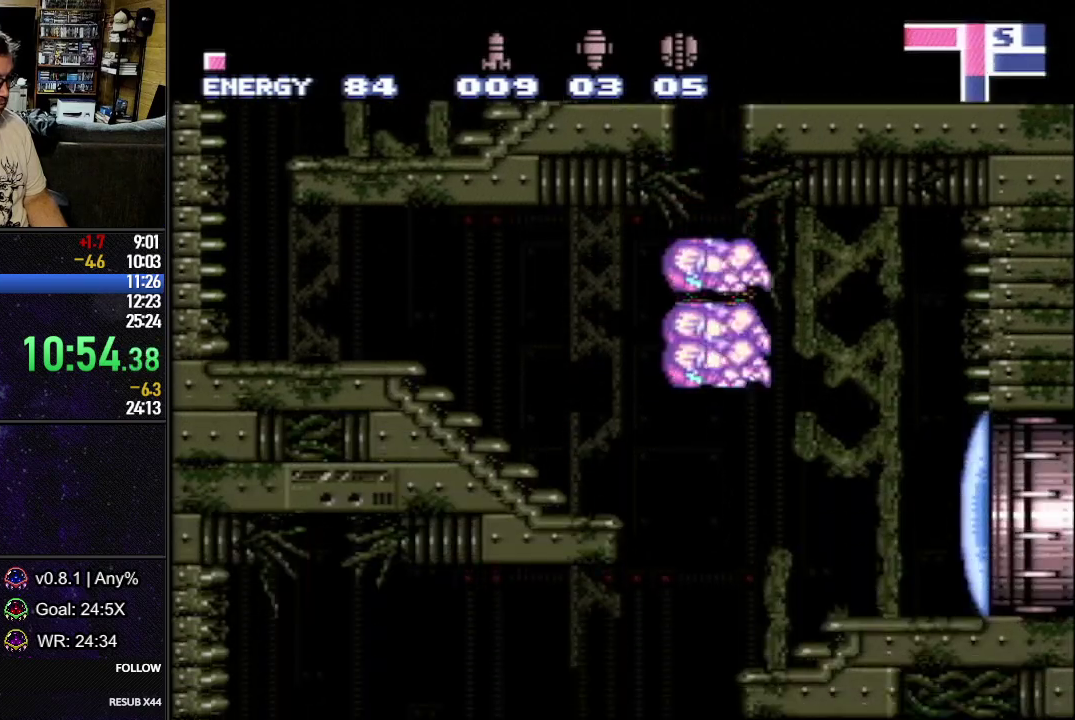
{"buttons": ["L1"], "events": []}
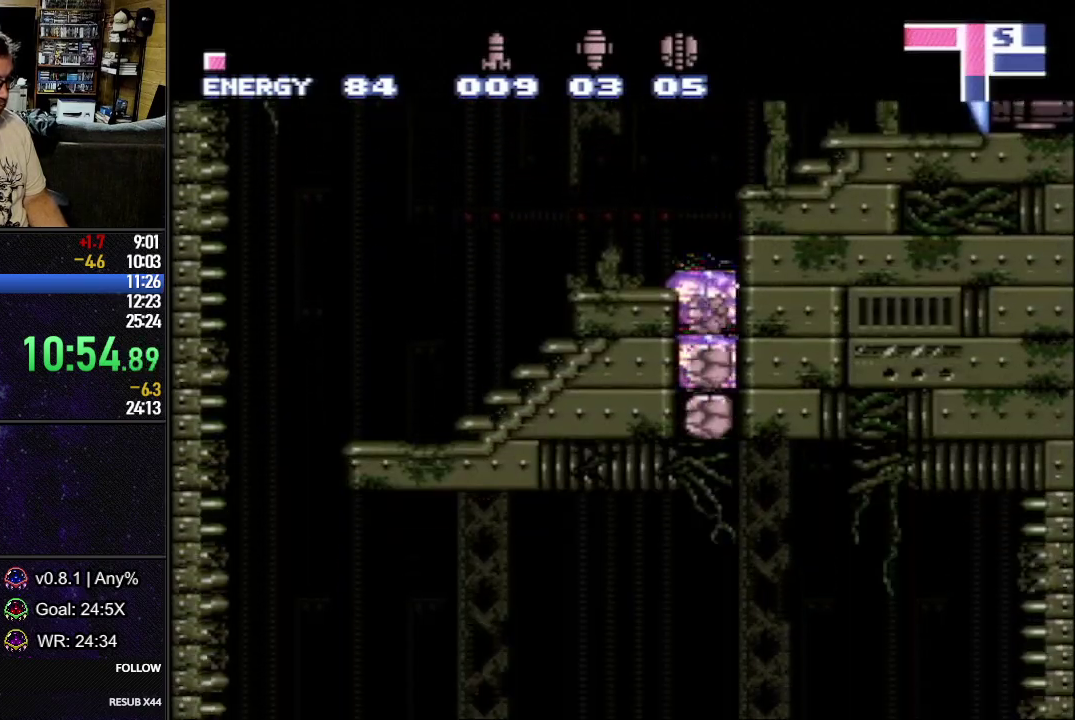
{"buttons": ["L1"], "events": []}
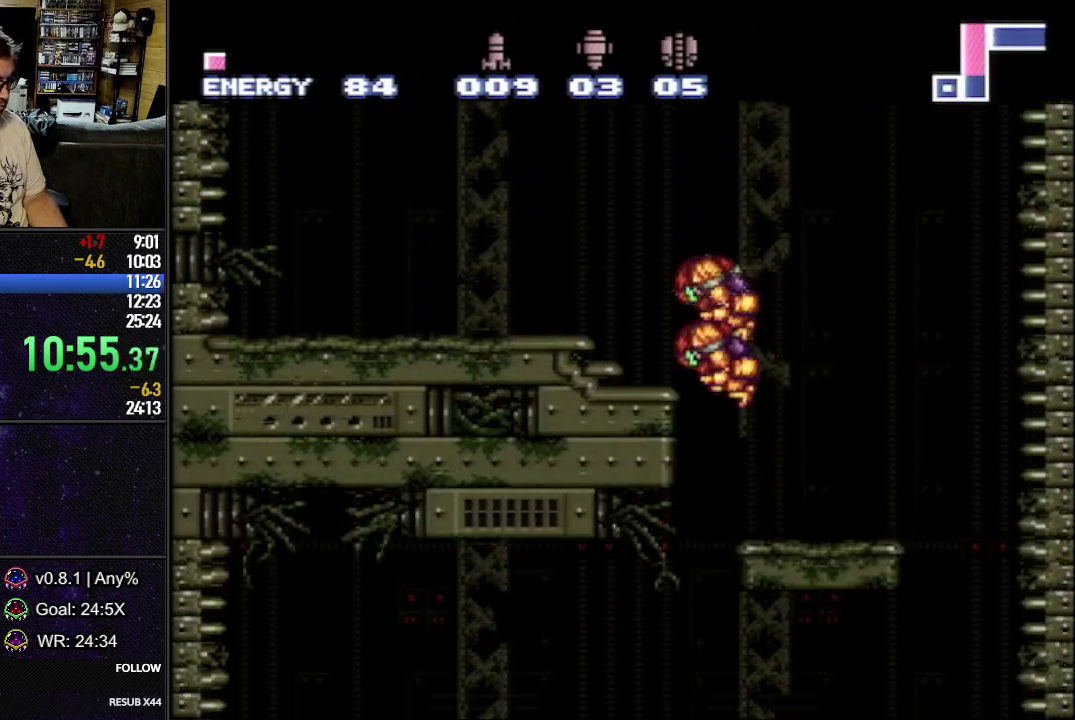
{"buttons": ["L1"], "events": []}
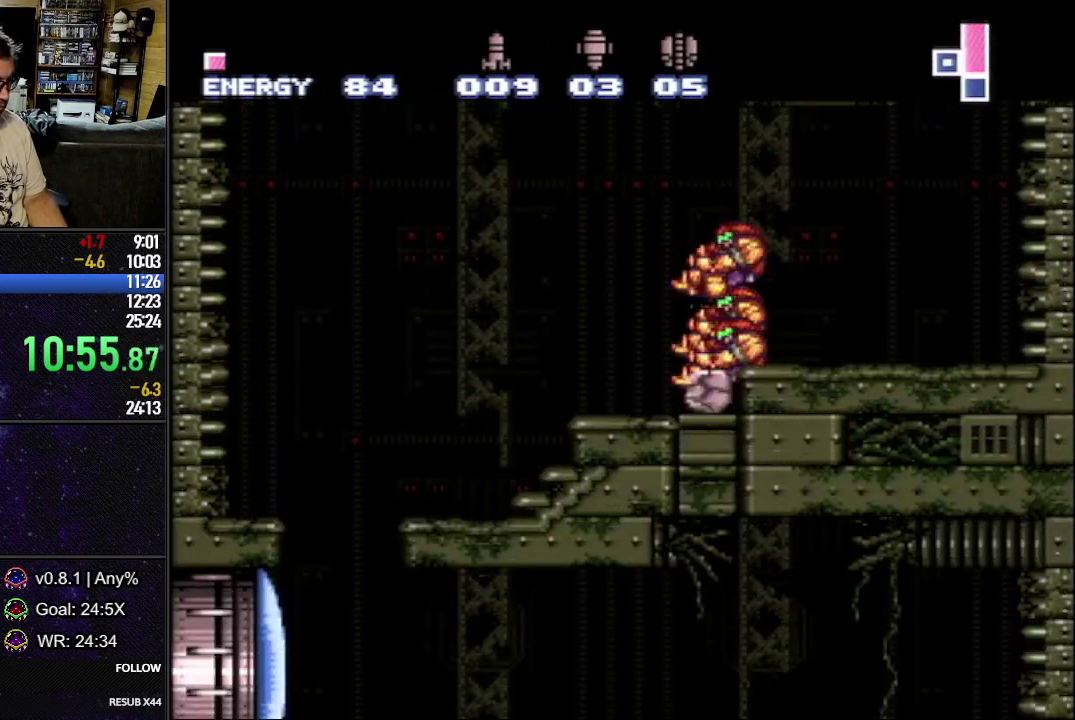
{"buttons": ["DPAD_UP", "DPAD_LEFT"], "events": [[150, "DPAD_LEFT", "down"], [233, "Y", "down"], [300, "Y", "up"], [383, "B", "down"], [400, "DPAD_LEFT", "up"], [433, "B", "up"], [433, "L1", "up"], [500, "DPAD_LEFT", "down"], [500, "DPAD_UP", "down"]]}
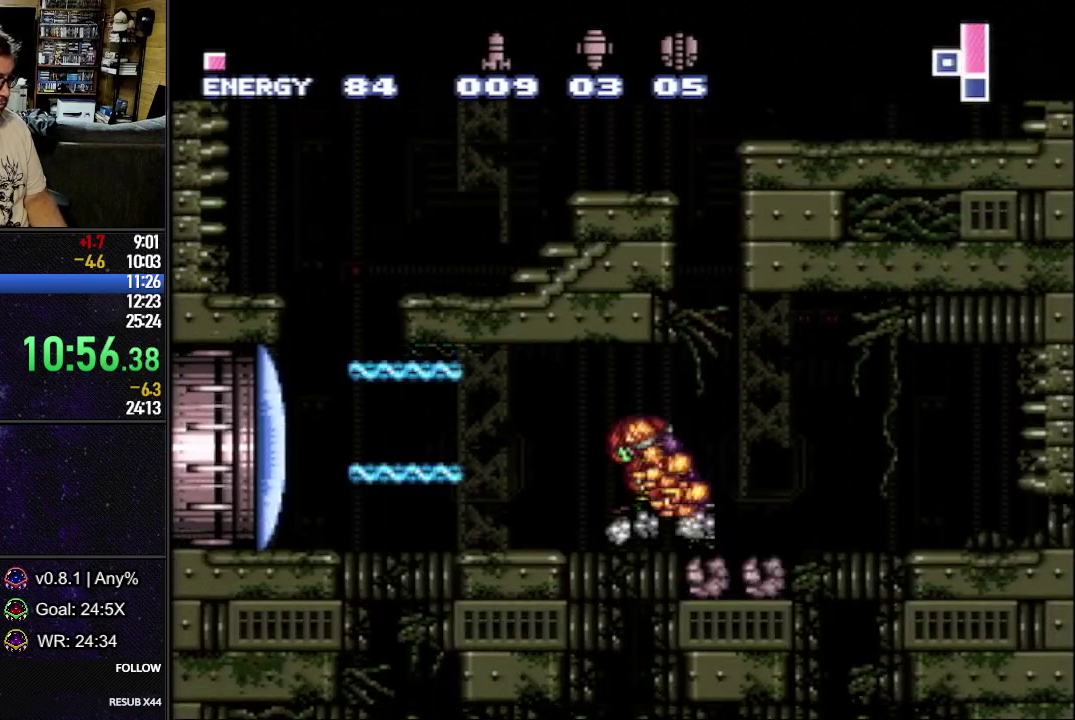
{"buttons": [], "events": [[17, "L1", "down"], [83, "DPAD_LEFT", "up"], [83, "DPAD_UP", "up"], [117, "L1", "up"]]}
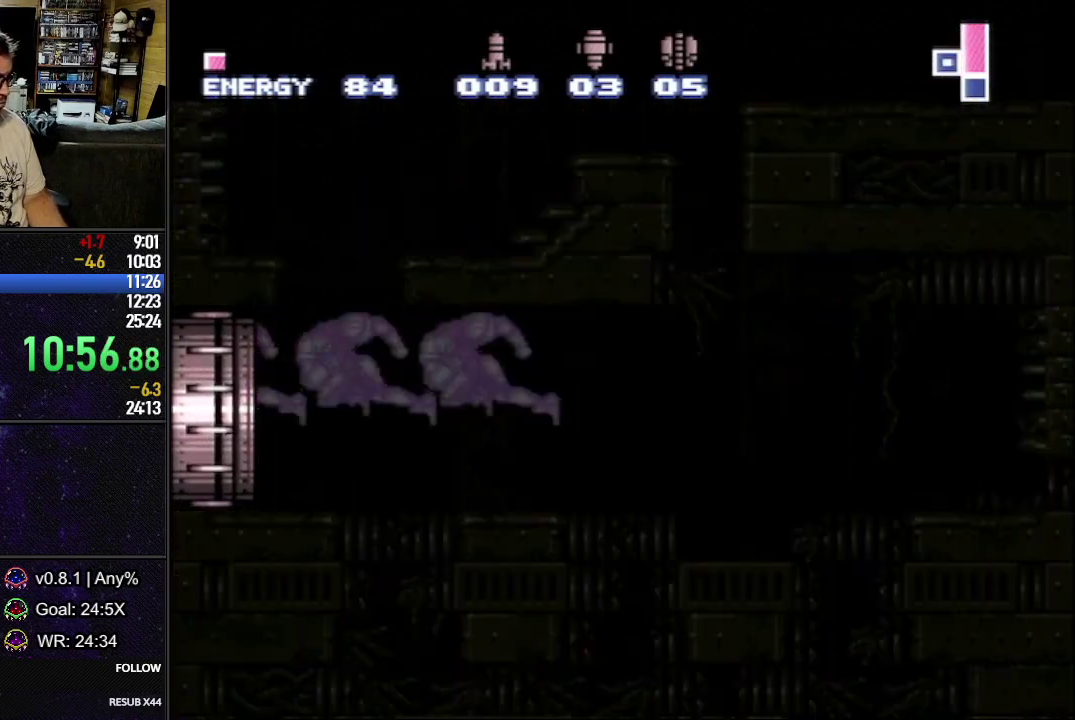
{"buttons": ["DPAD_LEFT"], "events": [[300, "DPAD_LEFT", "down"]]}
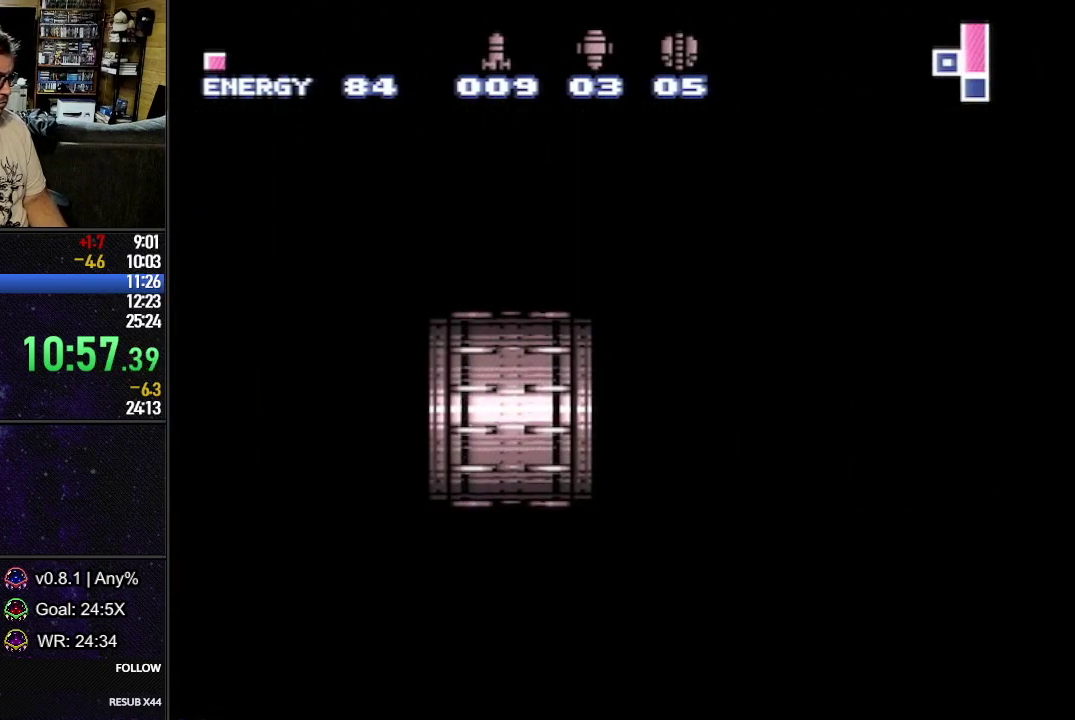
{"buttons": ["DPAD_LEFT"], "events": []}
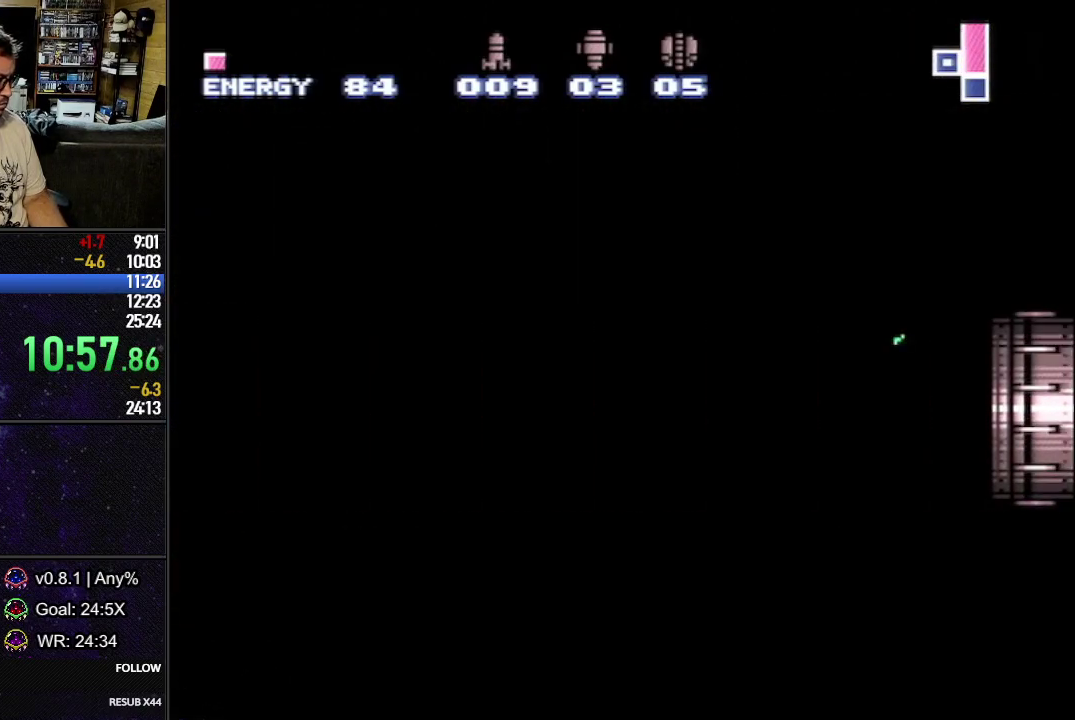
{"buttons": ["DPAD_LEFT"], "events": [[233, "B", "down"], [317, "B", "up"]]}
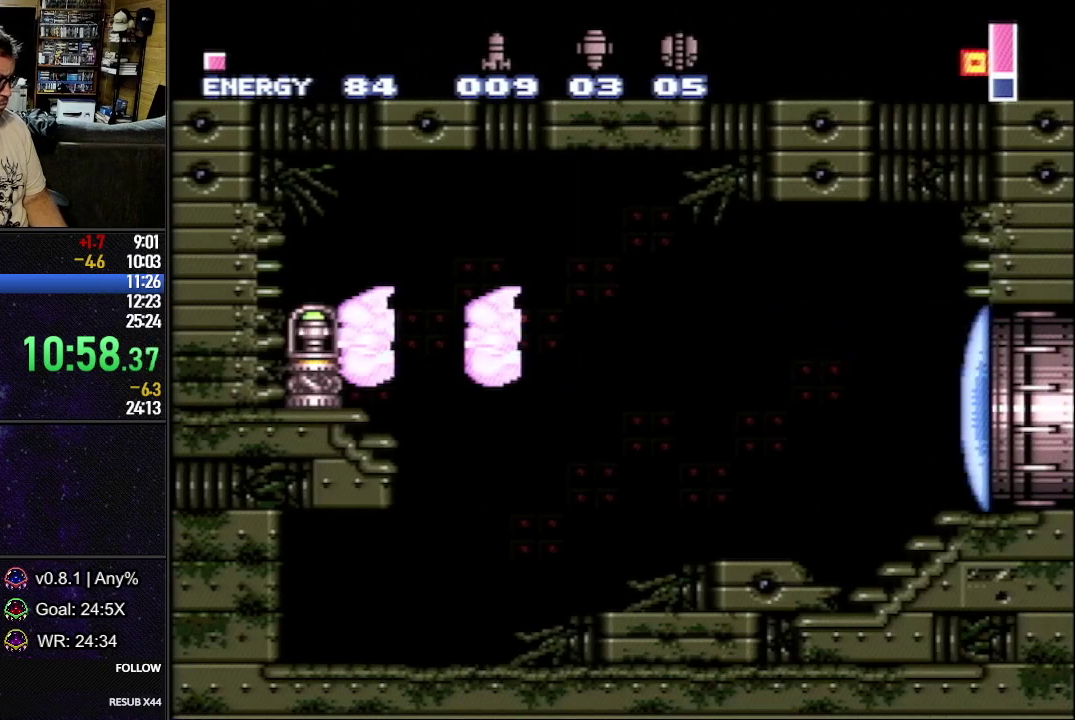
{"buttons": [], "events": [[50, "DPAD_LEFT", "up"]]}
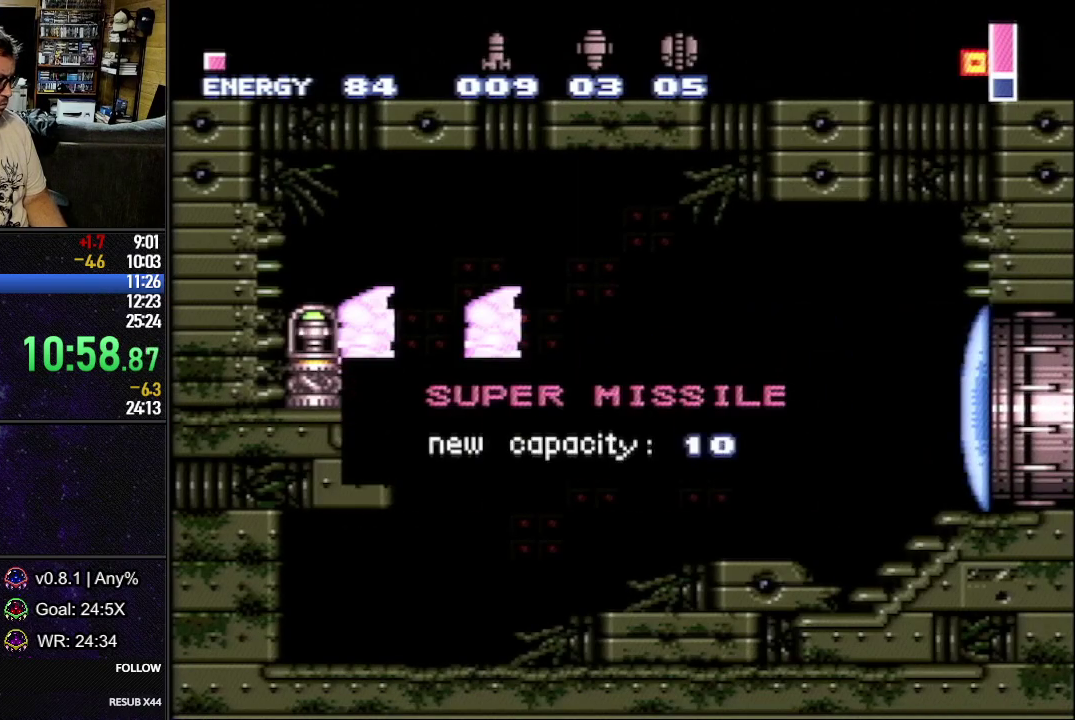
{"buttons": [], "events": []}
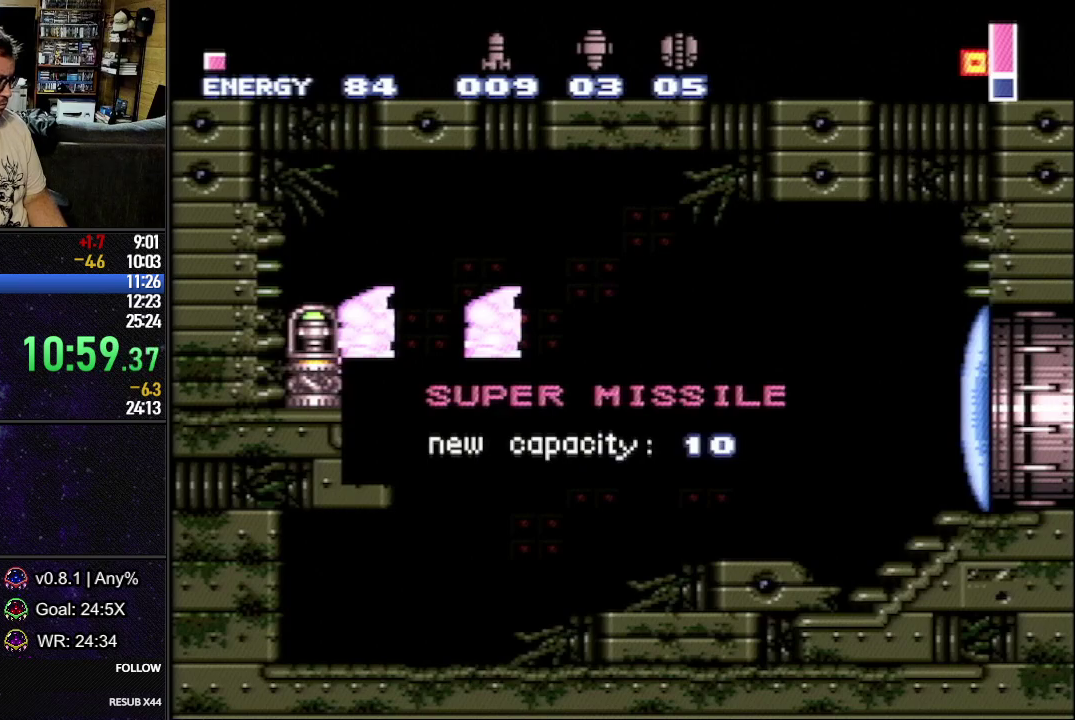
{"buttons": ["L1", "DPAD_RIGHT"], "events": [[417, "DPAD_RIGHT", "down"], [417, "L1", "down"]]}
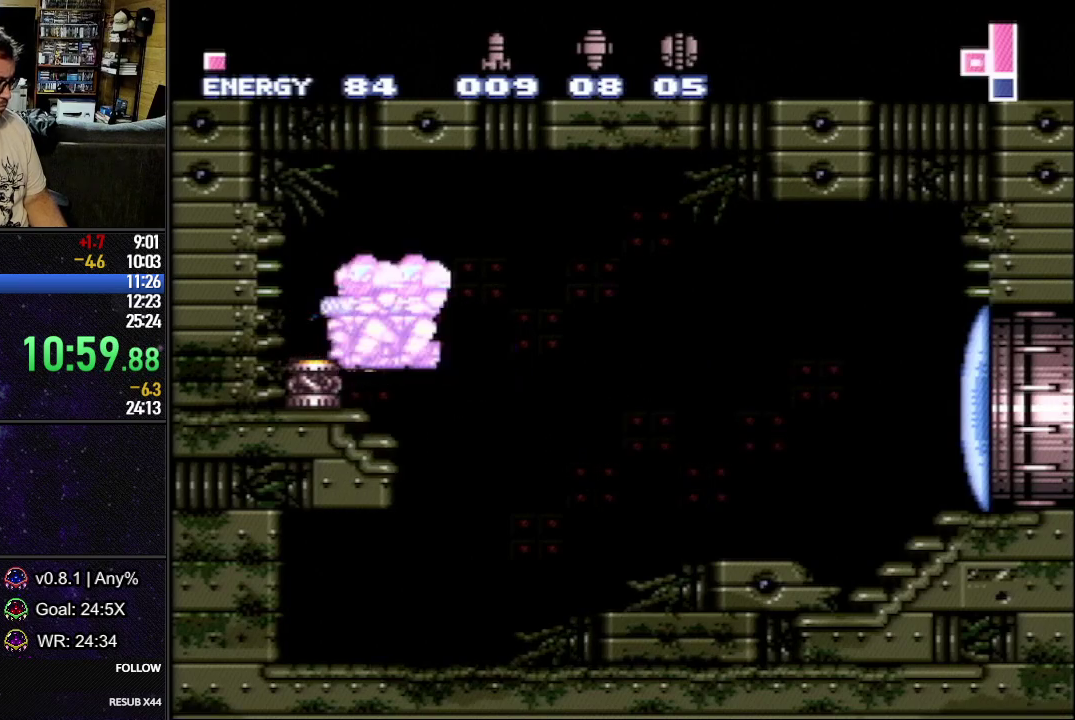
{"buttons": ["L1", "DPAD_RIGHT"], "events": [[317, "Y", "down"], [400, "Y", "up"]]}
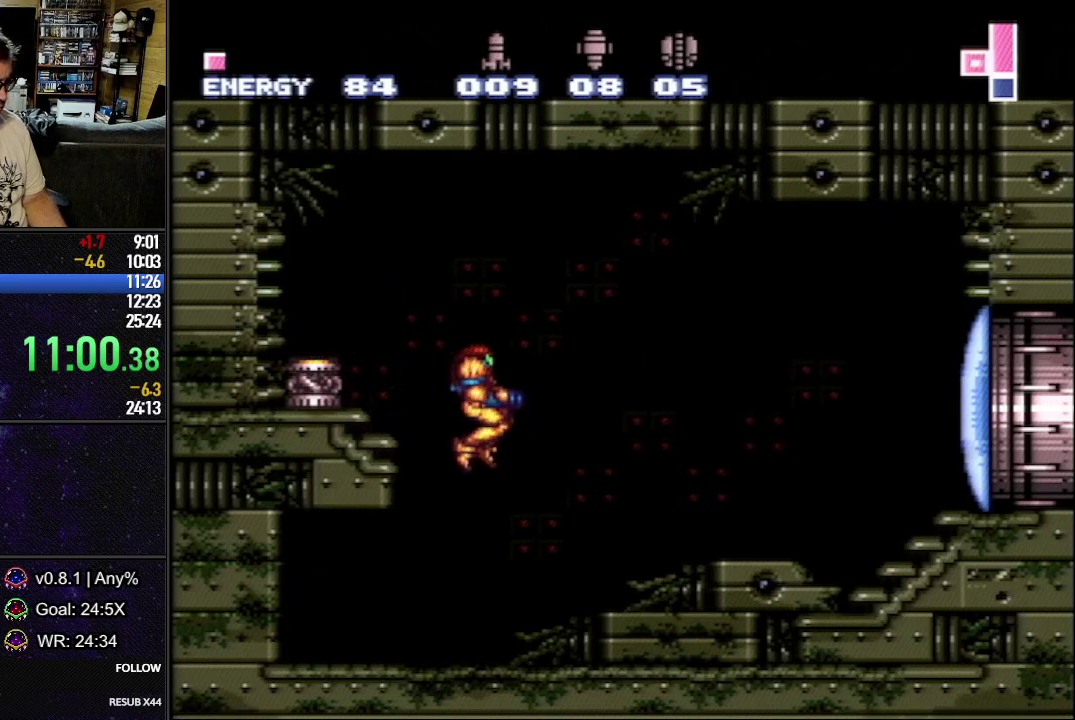
{"buttons": ["L1", "DPAD_RIGHT"], "events": []}
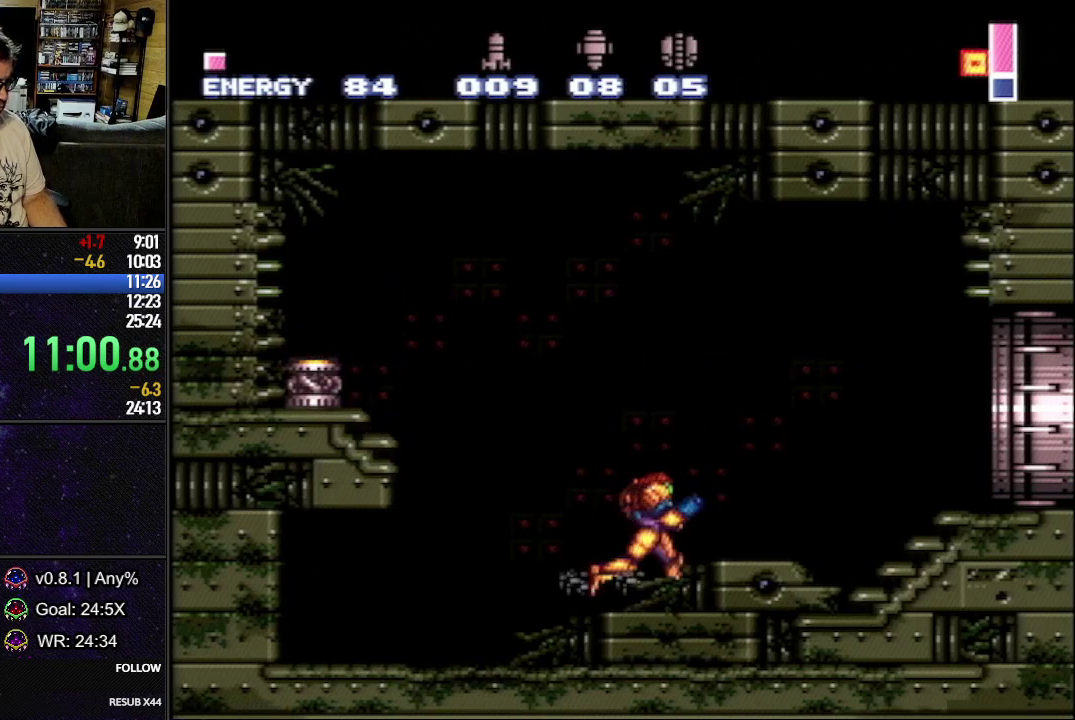
{"buttons": ["L1", "DPAD_DOWN", "DPAD_RIGHT"], "events": [[450, "DPAD_DOWN", "down"]]}
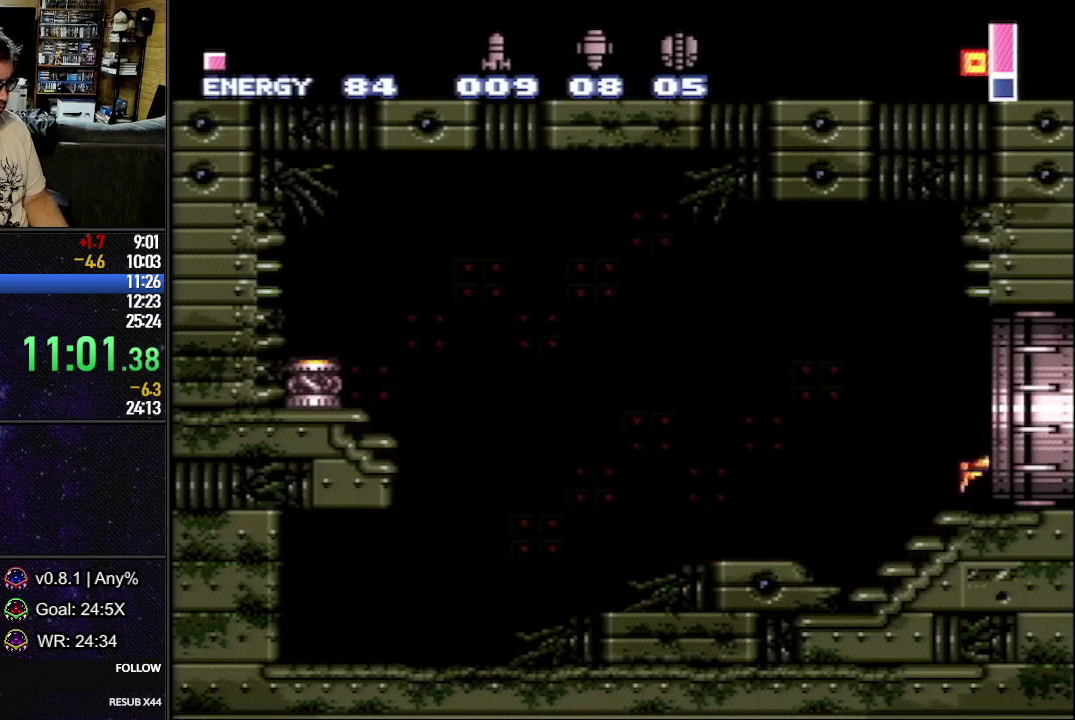
{"buttons": ["L1", "DPAD_DOWN", "DPAD_RIGHT"], "events": []}
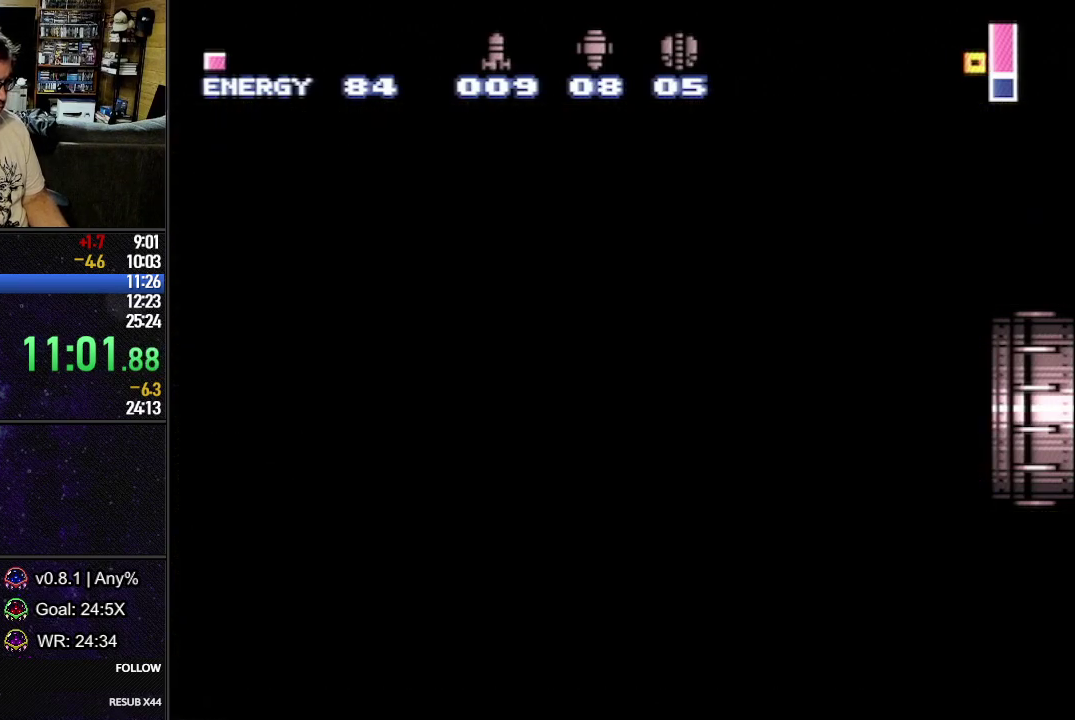
{"buttons": ["L1", "DPAD_DOWN", "DPAD_RIGHT"], "events": [[17, "DPAD_DOWN", "up"], [17, "DPAD_RIGHT", "up"], [17, "L1", "up"], [183, "DPAD_DOWN", "down"], [183, "DPAD_RIGHT", "down"], [183, "L1", "down"]]}
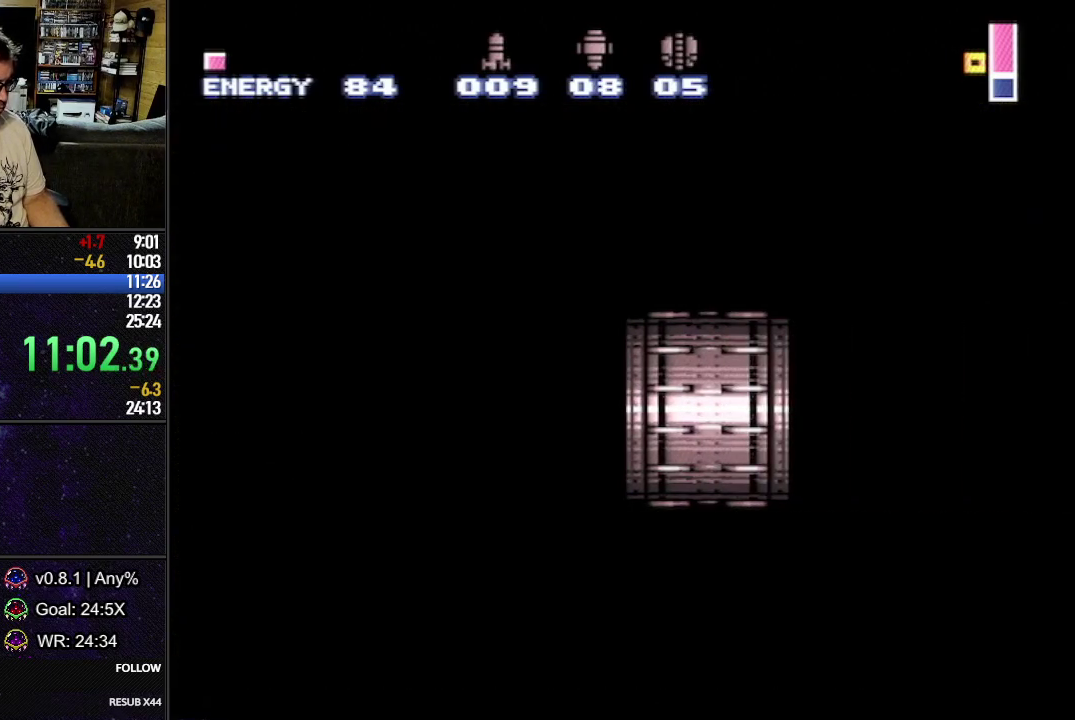
{"buttons": ["L1", "DPAD_DOWN", "DPAD_RIGHT"], "events": []}
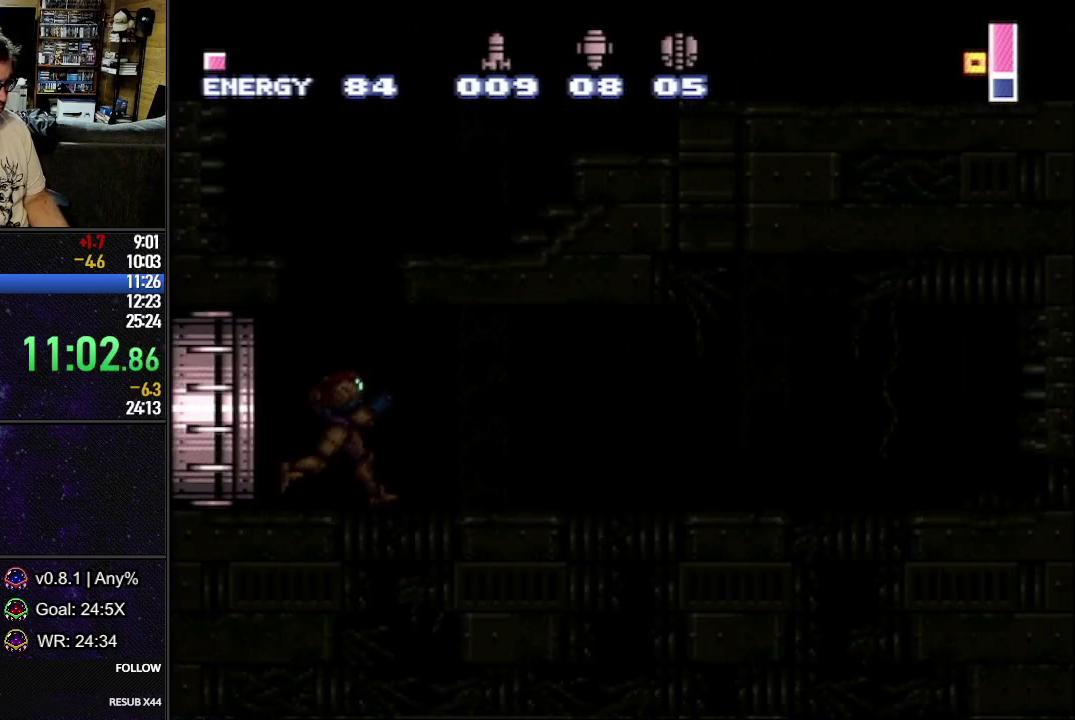
{"buttons": ["L1"], "events": [[250, "Y", "down"], [350, "Y", "up"], [467, "DPAD_RIGHT", "up"], [483, "DPAD_DOWN", "up"]]}
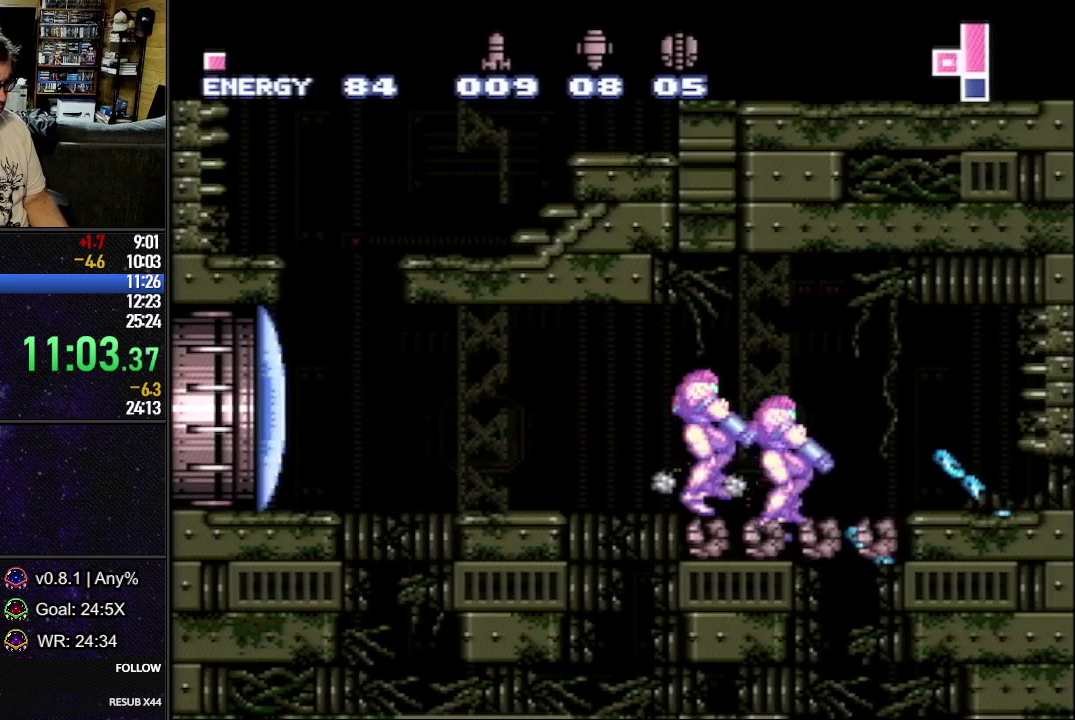
{"buttons": ["L1"], "events": [[50, "DPAD_LEFT", "down"], [117, "DPAD_LEFT", "up"]]}
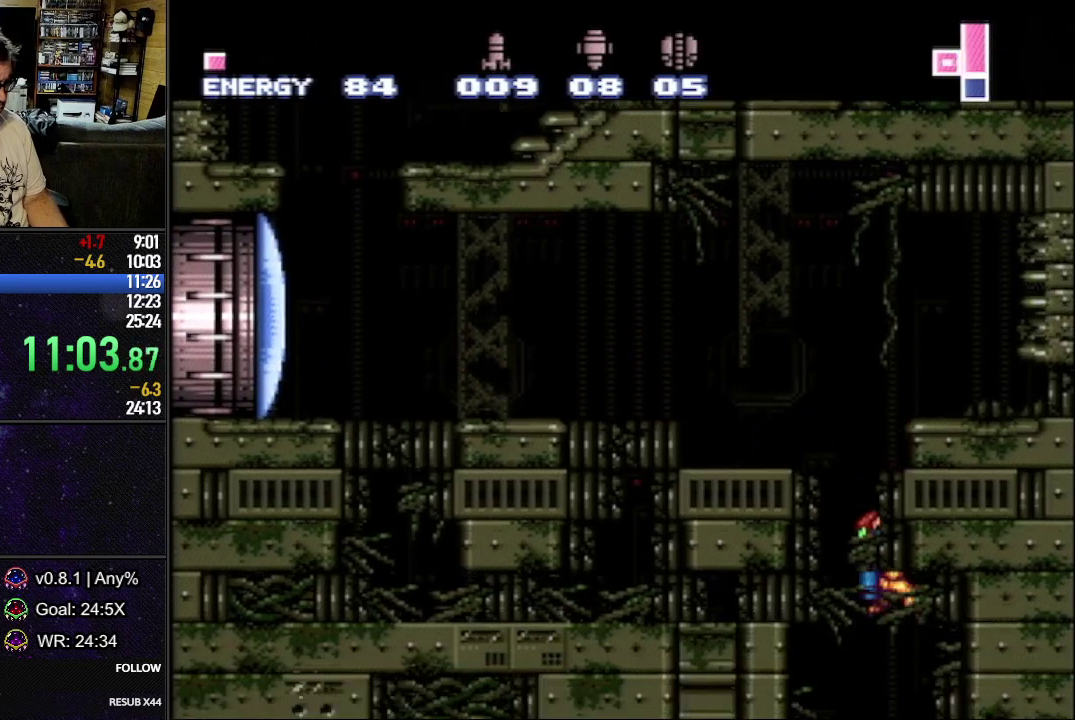
{"buttons": ["B", "L1", "DPAD_LEFT"], "events": [[183, "DPAD_LEFT", "down"], [467, "B", "down"]]}
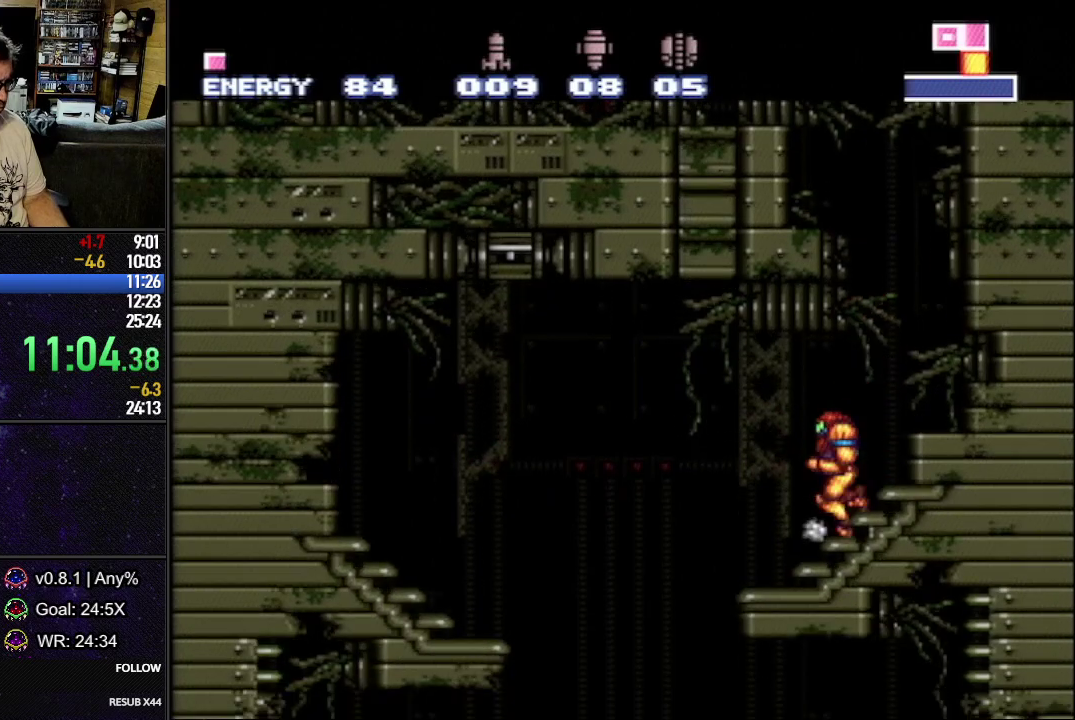
{"buttons": ["L1"], "events": [[17, "B", "up"], [133, "X", "down"], [200, "X", "up"], [283, "DPAD_LEFT", "up"], [283, "X", "down"], [333, "DPAD_DOWN", "down"], [333, "X", "up"], [433, "Y", "down"], [467, "DPAD_DOWN", "up"], [483, "Y", "up"]]}
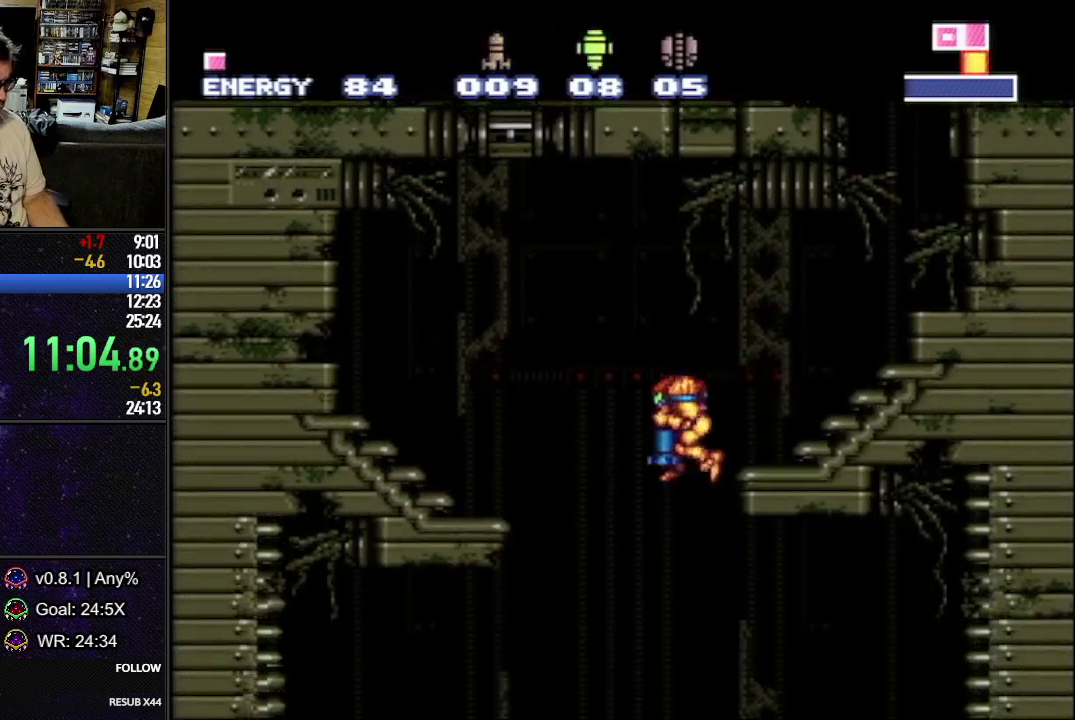
{"buttons": ["L1", "DPAD_LEFT"], "events": [[50, "A", "down"], [50, "DPAD_LEFT", "down"], [133, "DPAD_LEFT", "up"], [150, "A", "up"], [183, "DPAD_RIGHT", "down"], [333, "DPAD_RIGHT", "up"], [467, "DPAD_LEFT", "down"]]}
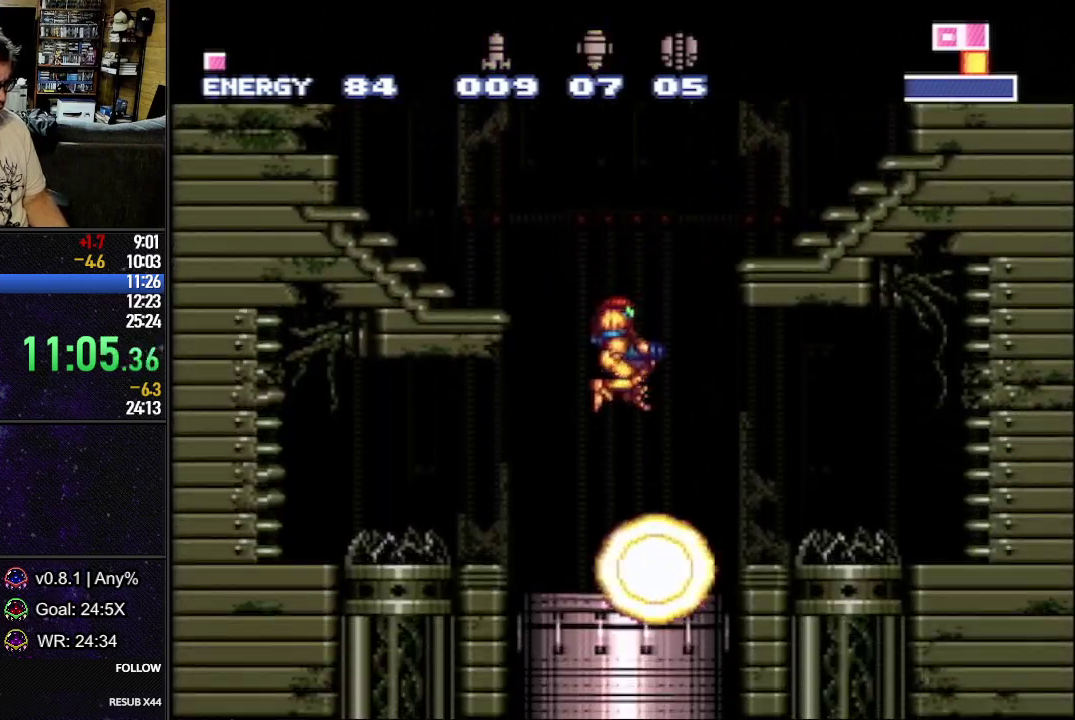
{"buttons": [], "events": [[67, "DPAD_LEFT", "up"], [100, "DPAD_RIGHT", "down"], [300, "DPAD_RIGHT", "up"], [367, "L1", "up"]]}
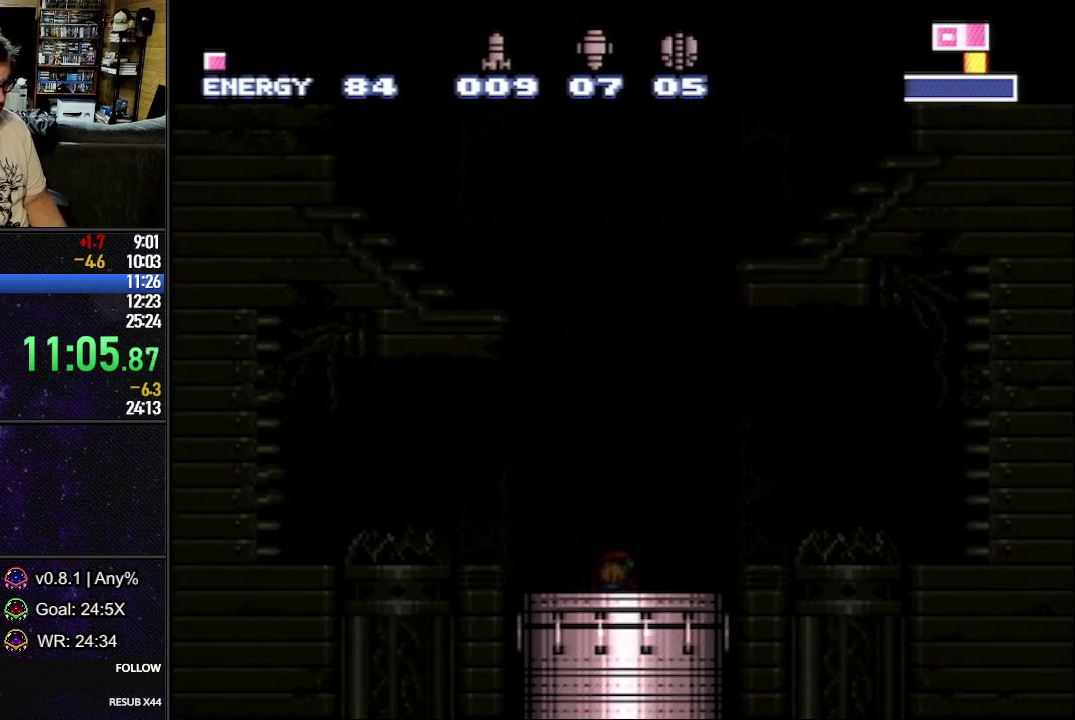
{"buttons": ["L1"], "events": [[417, "L1", "down"]]}
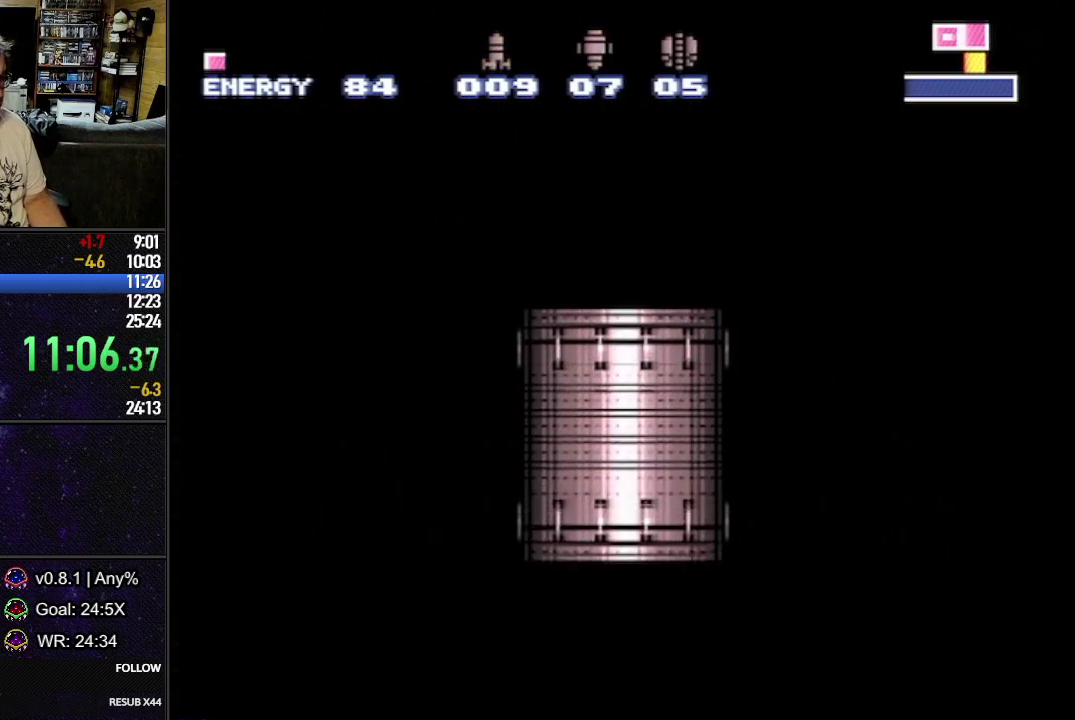
{"buttons": ["L1"], "events": []}